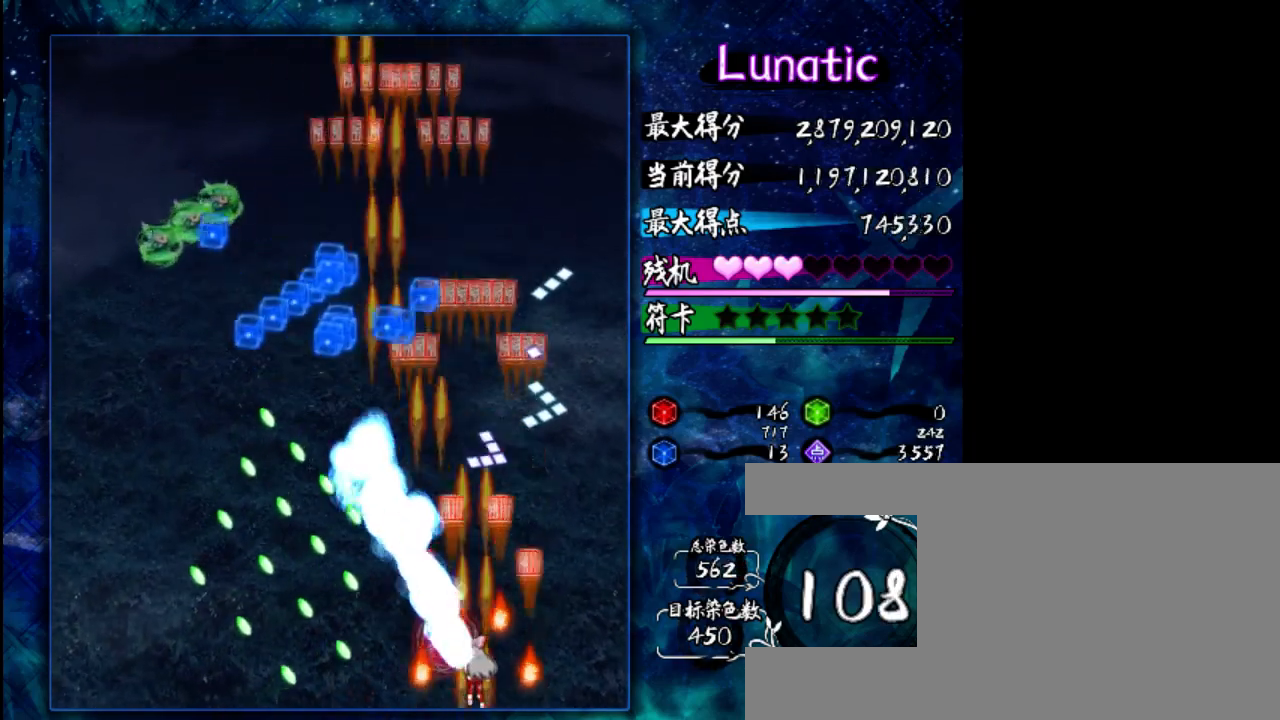
Gameplay with keyboard; each line is a JSON object with the keys held at the frame after it. "events" lists presses ("down") and releases ("up") of "c", "down", "left", "right", "shift", "up", "x" and "z" between this image and that frame as [ms after this image, input, new state], when the widget could be followed in between. No other keys are recorded. Mouse input is not recorded.
{"keys": ["up", "z"], "events": [[250, "up", "up"], [483, "up", "down"]]}
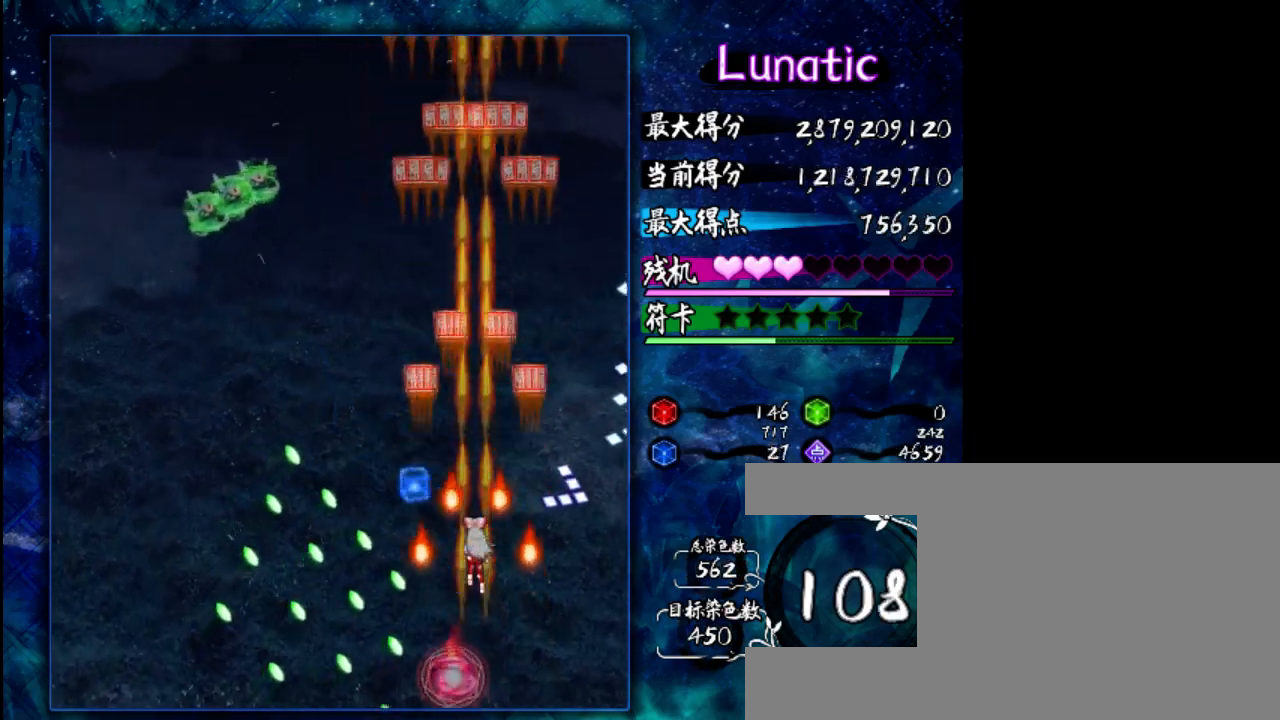
{"keys": ["z"], "events": [[217, "up", "up"]]}
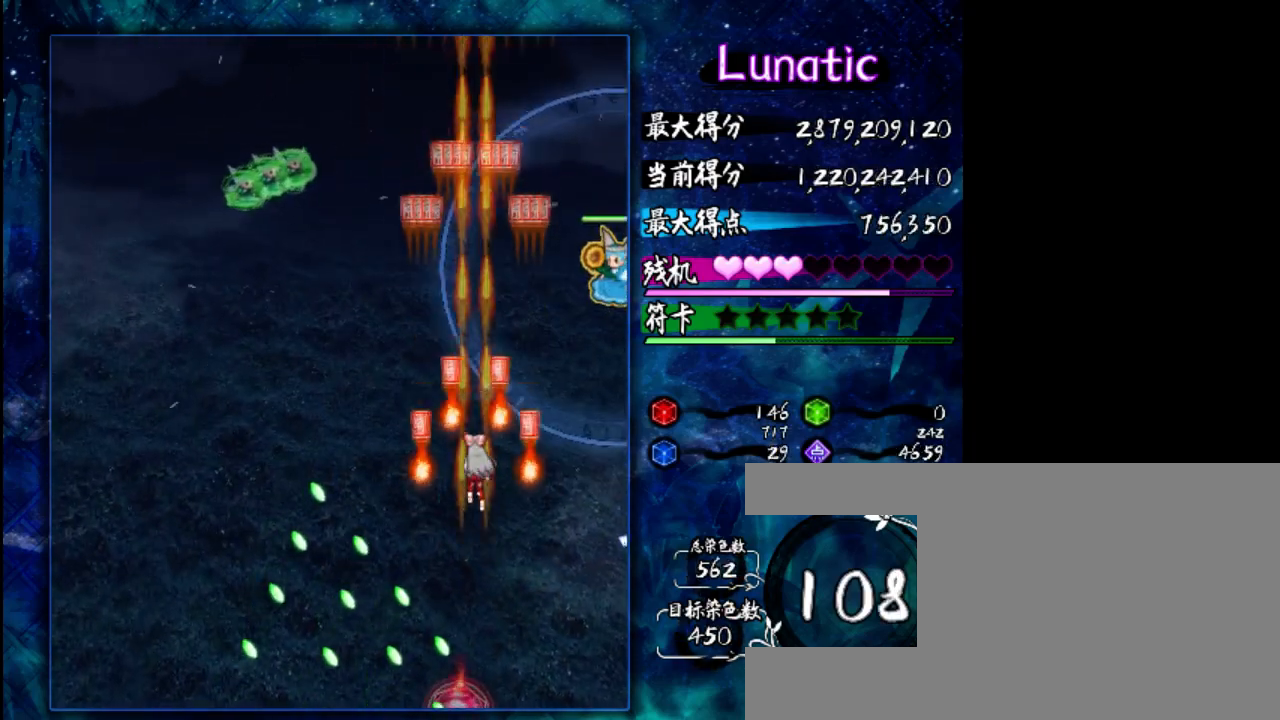
{"keys": [], "events": [[133, "z", "up"], [233, "left", "down"], [400, "left", "up"]]}
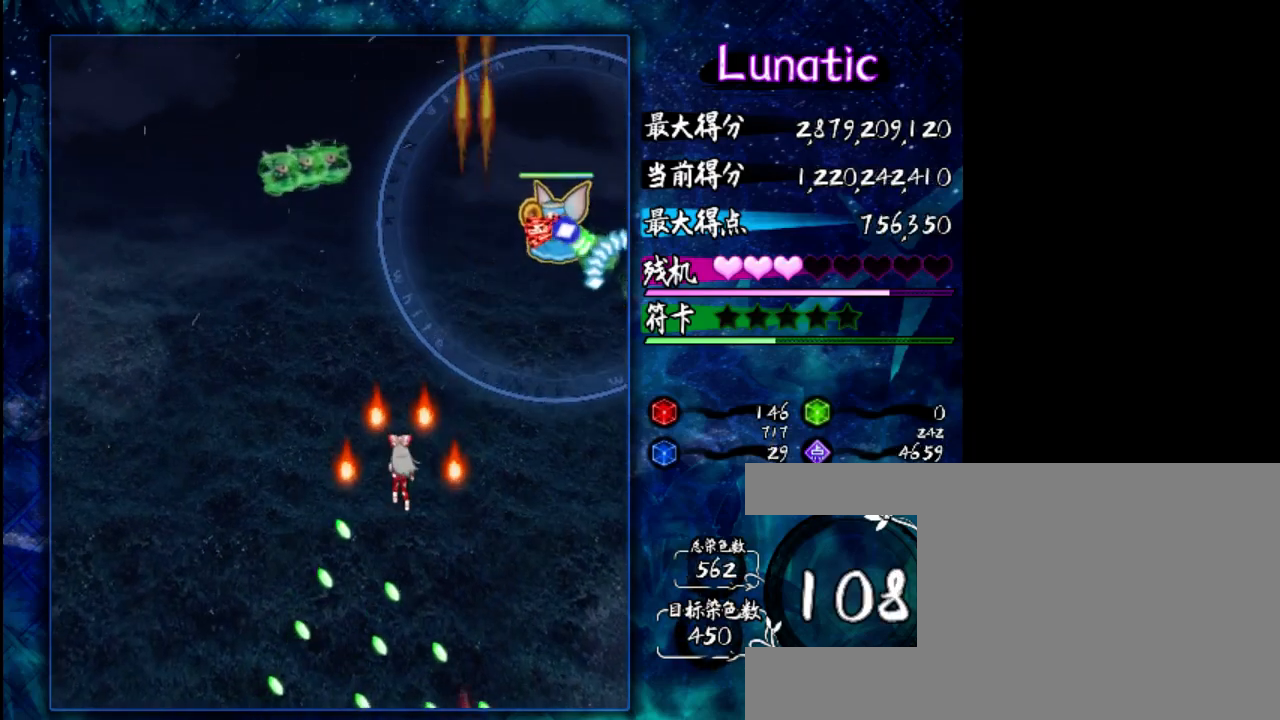
{"keys": ["right"], "events": [[367, "right", "down"]]}
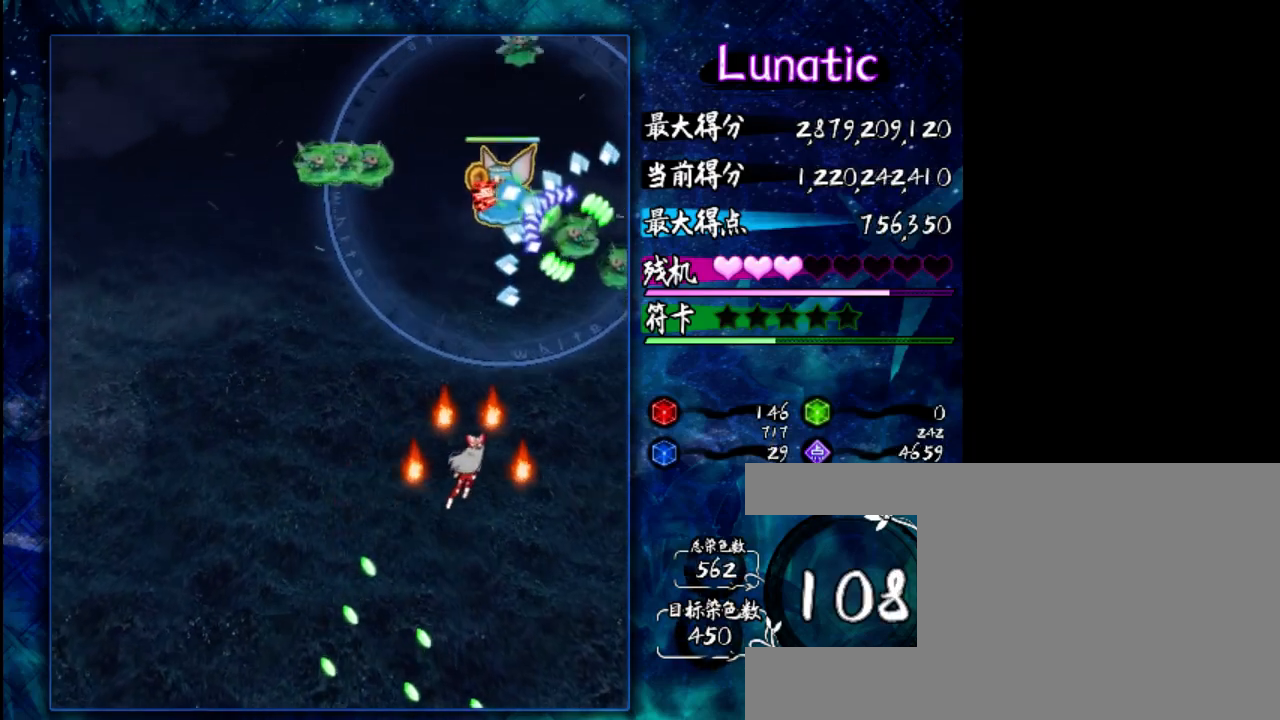
{"keys": ["down", "z"], "events": [[33, "right", "up"], [233, "right", "down"], [300, "right", "up"], [467, "down", "down"], [500, "z", "down"]]}
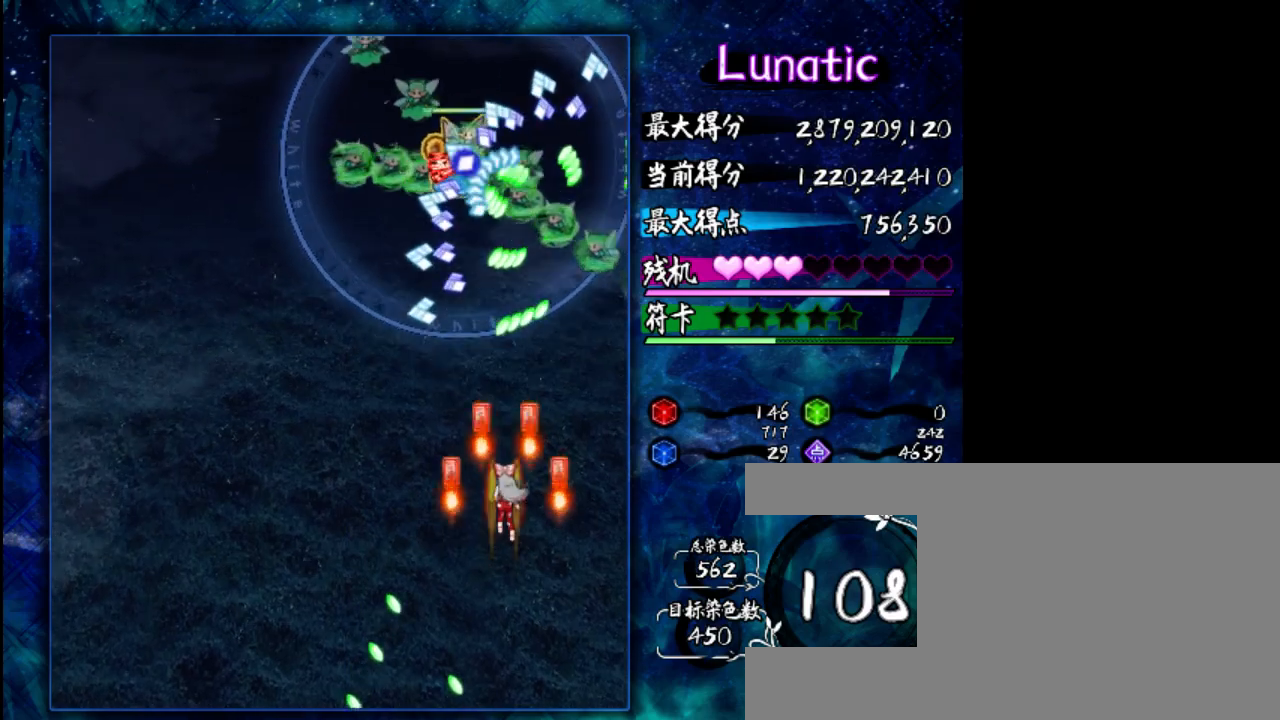
{"keys": ["left", "z"], "events": [[67, "down", "up"], [333, "left", "down"]]}
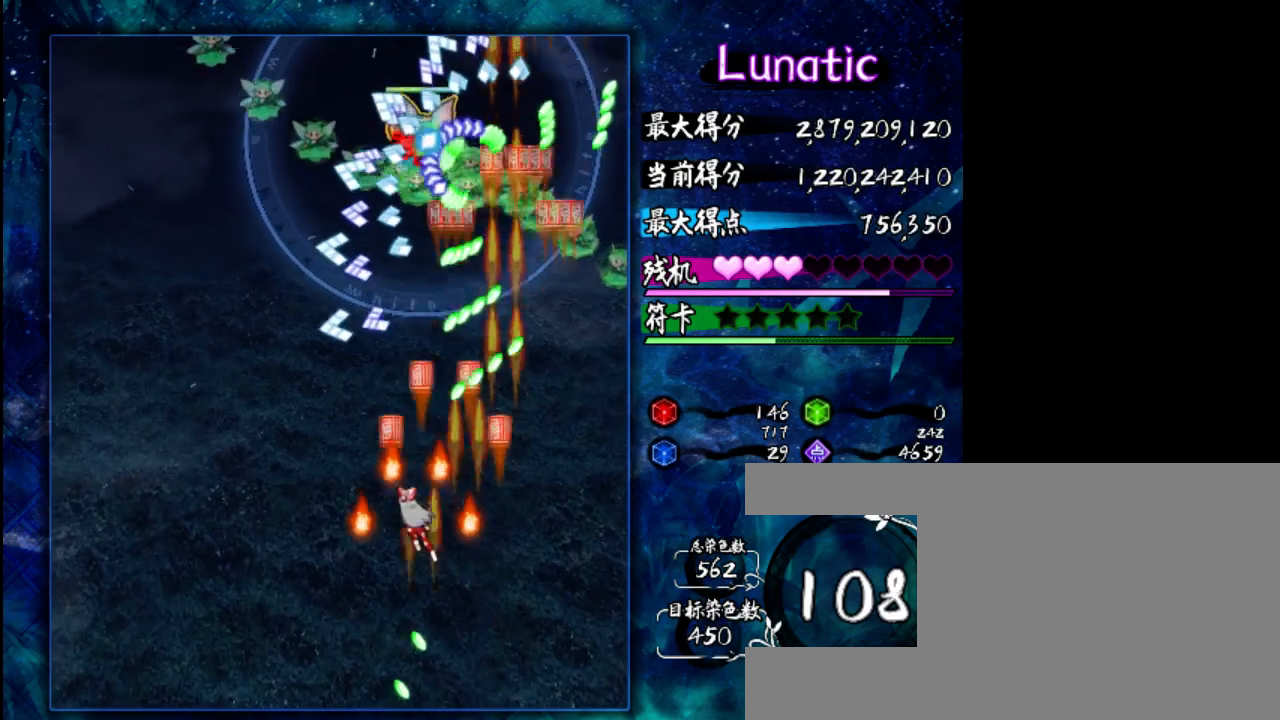
{"keys": ["z"], "events": [[33, "left", "up"], [250, "down", "down"], [250, "shift", "down"], [350, "shift", "up"], [383, "down", "up"]]}
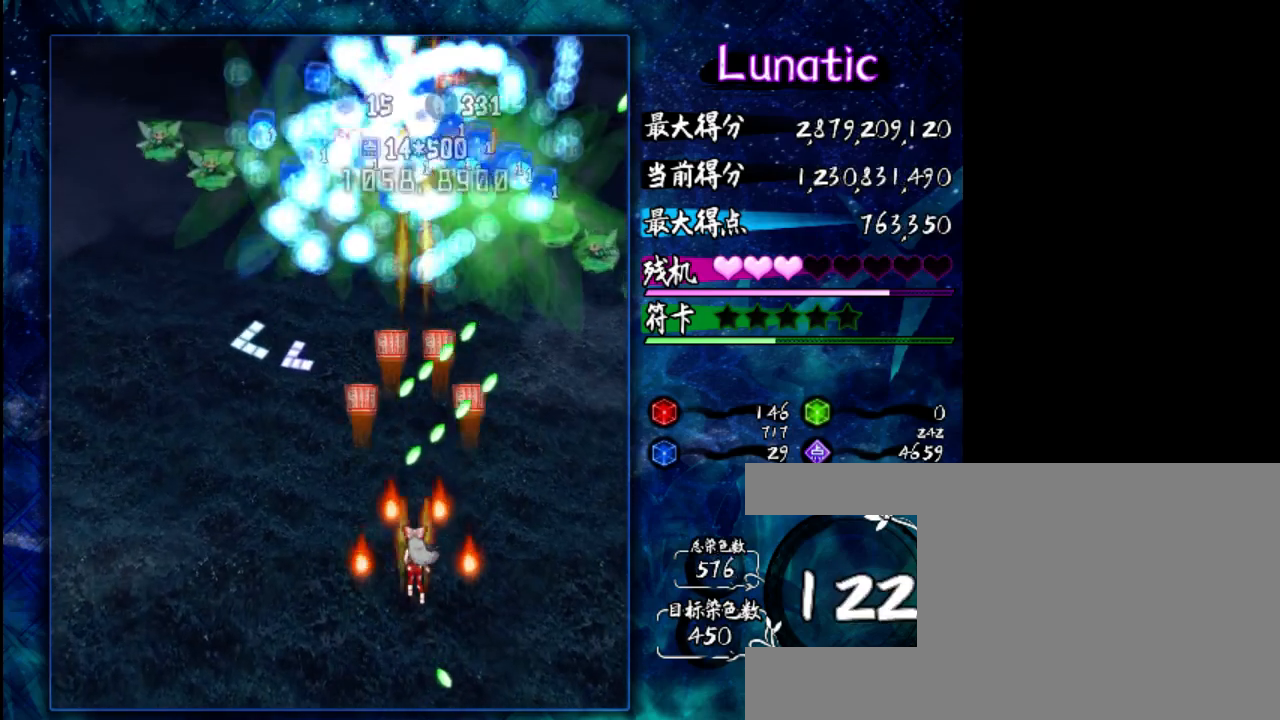
{"keys": ["shift", "z"], "events": [[117, "down", "down"], [150, "left", "down"], [450, "shift", "down"], [483, "down", "up"], [483, "left", "up"]]}
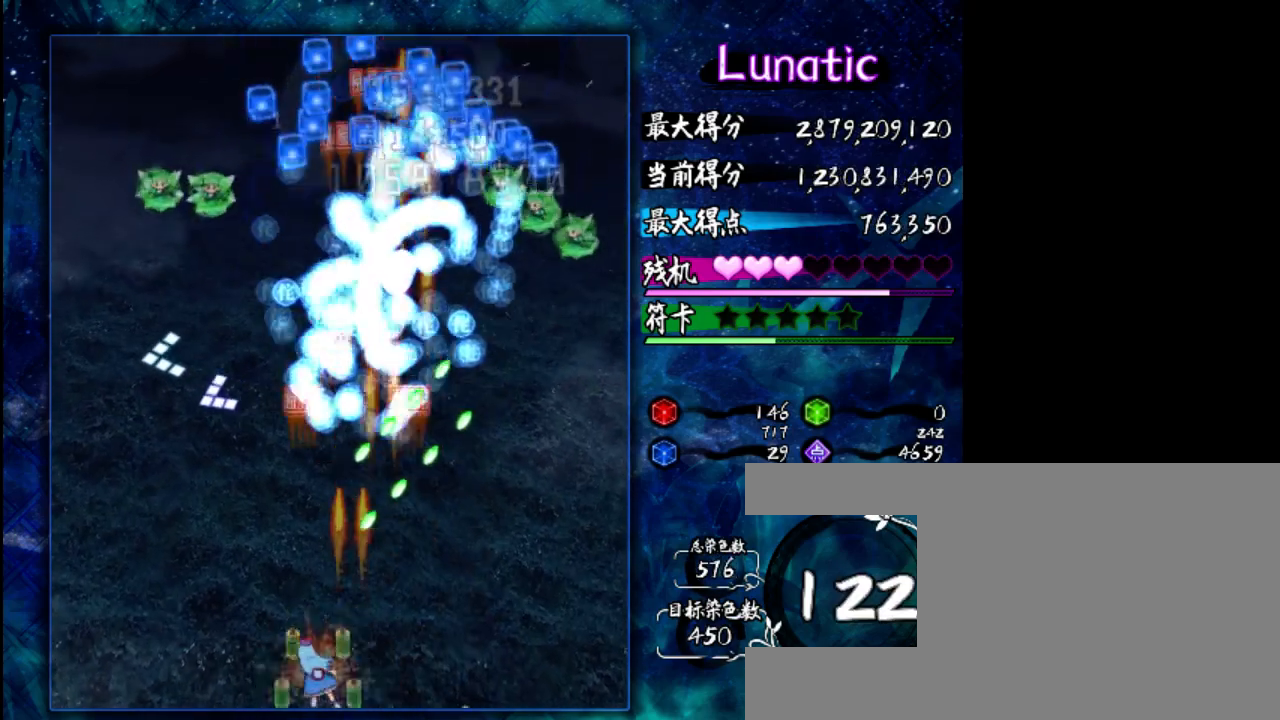
{"keys": ["shift", "z"], "events": [[283, "right", "down"], [383, "right", "up"]]}
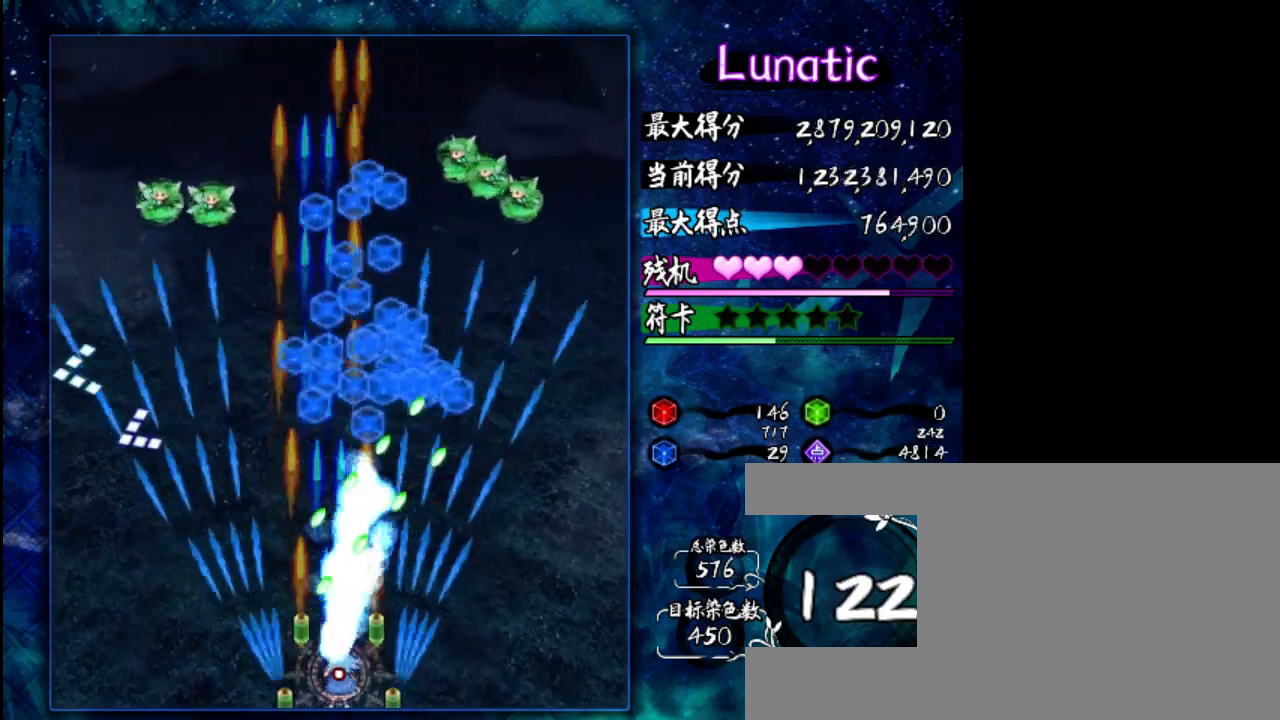
{"keys": ["right", "shift", "up", "z"], "events": [[50, "right", "down"], [150, "up", "down"], [317, "up", "up"], [450, "up", "down"]]}
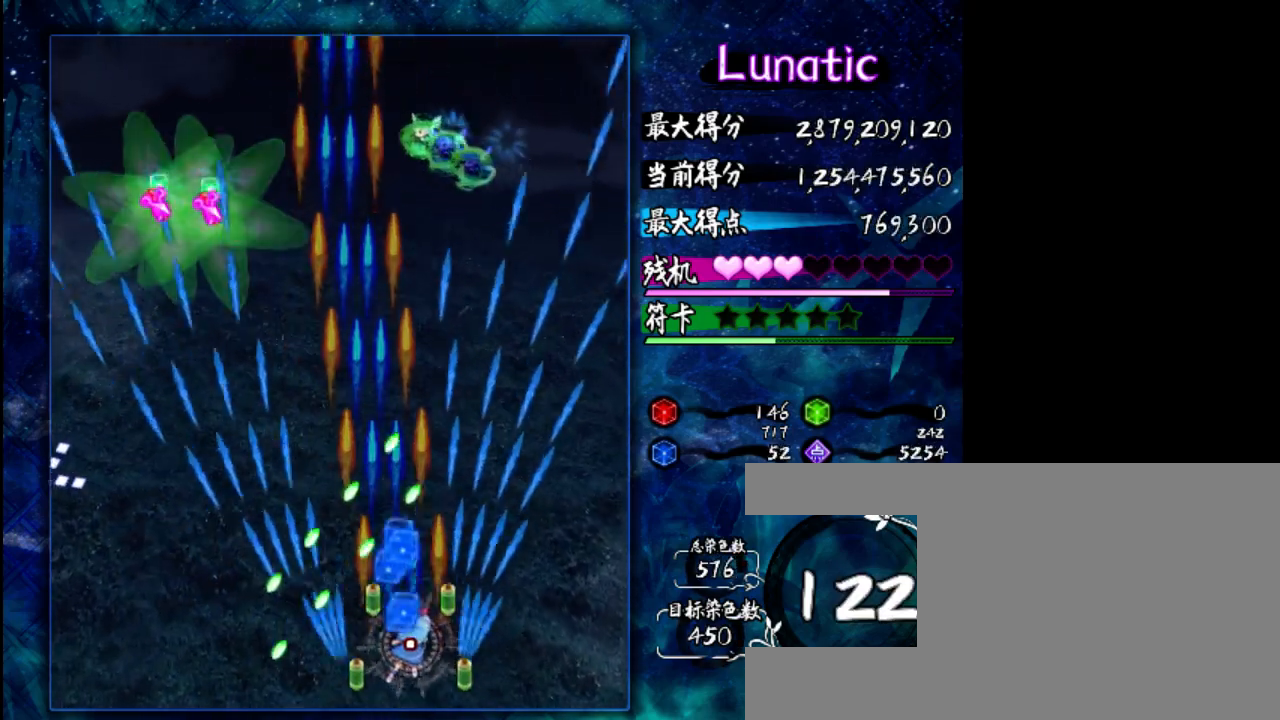
{"keys": ["up", "z"], "events": [[500, "right", "up"], [500, "shift", "up"]]}
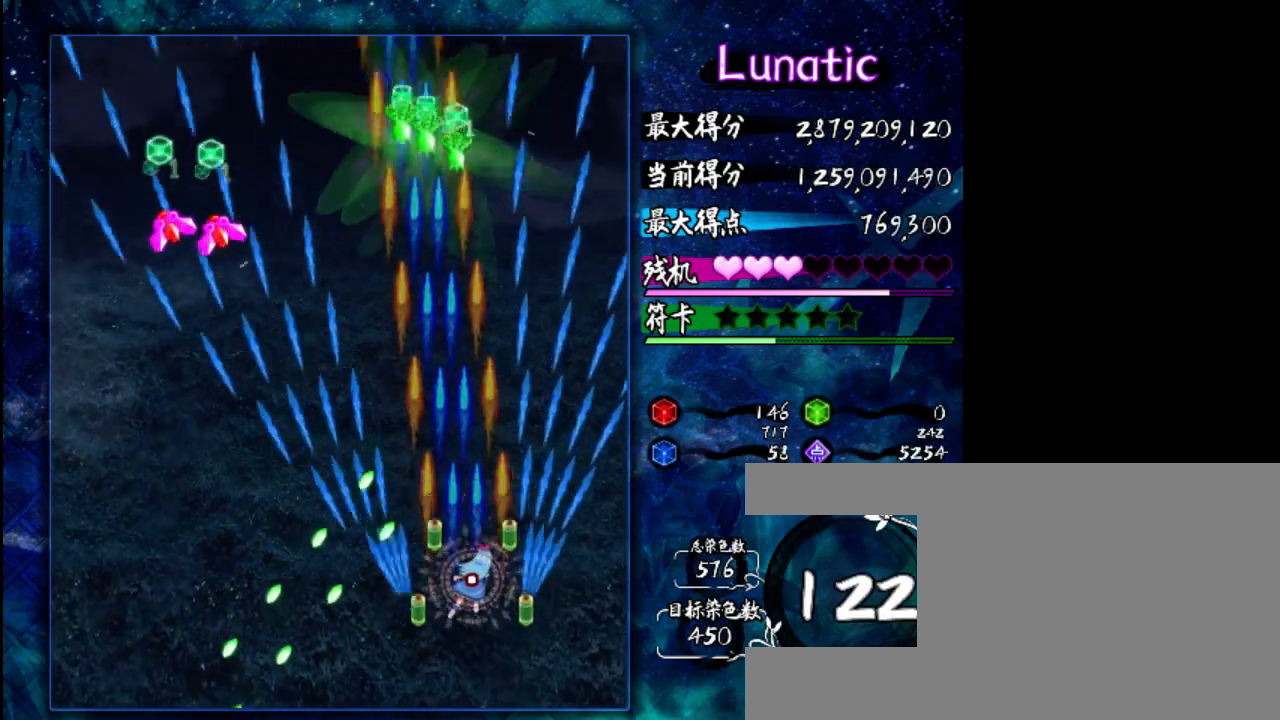
{"keys": [], "events": [[200, "z", "up"], [333, "up", "up"]]}
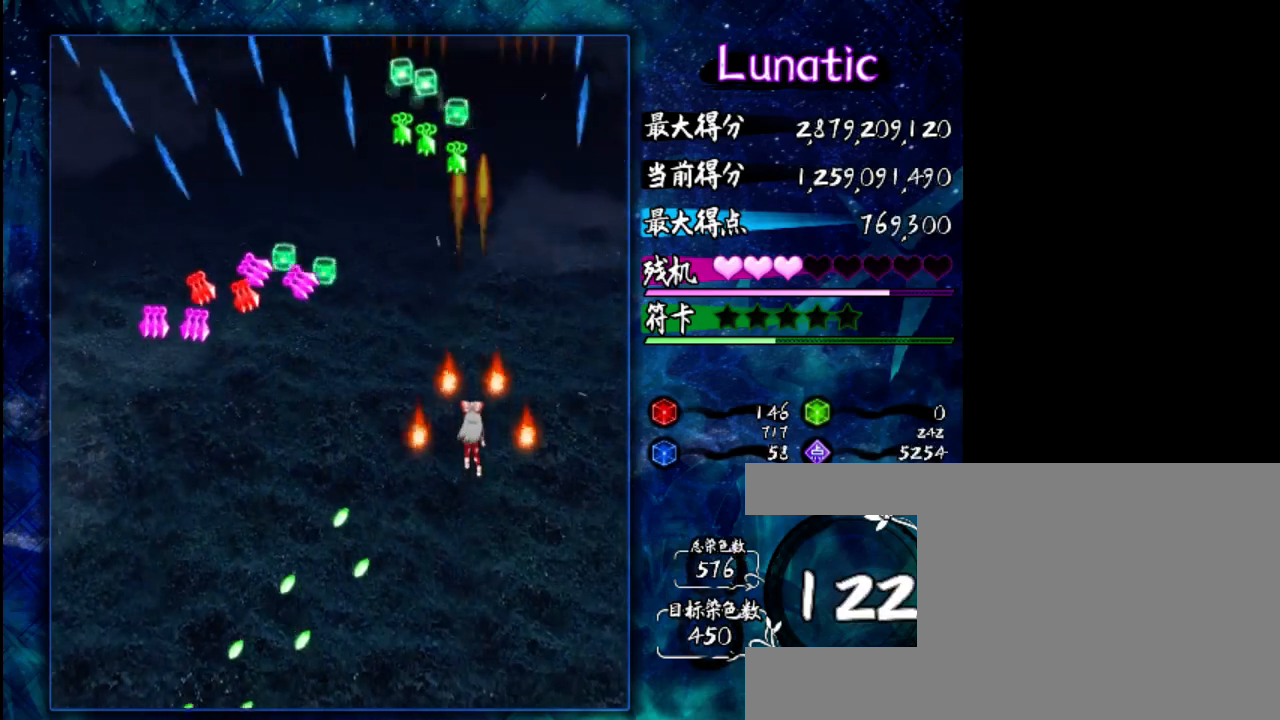
{"keys": ["right"], "events": [[133, "up", "down"], [300, "up", "up"], [400, "right", "down"]]}
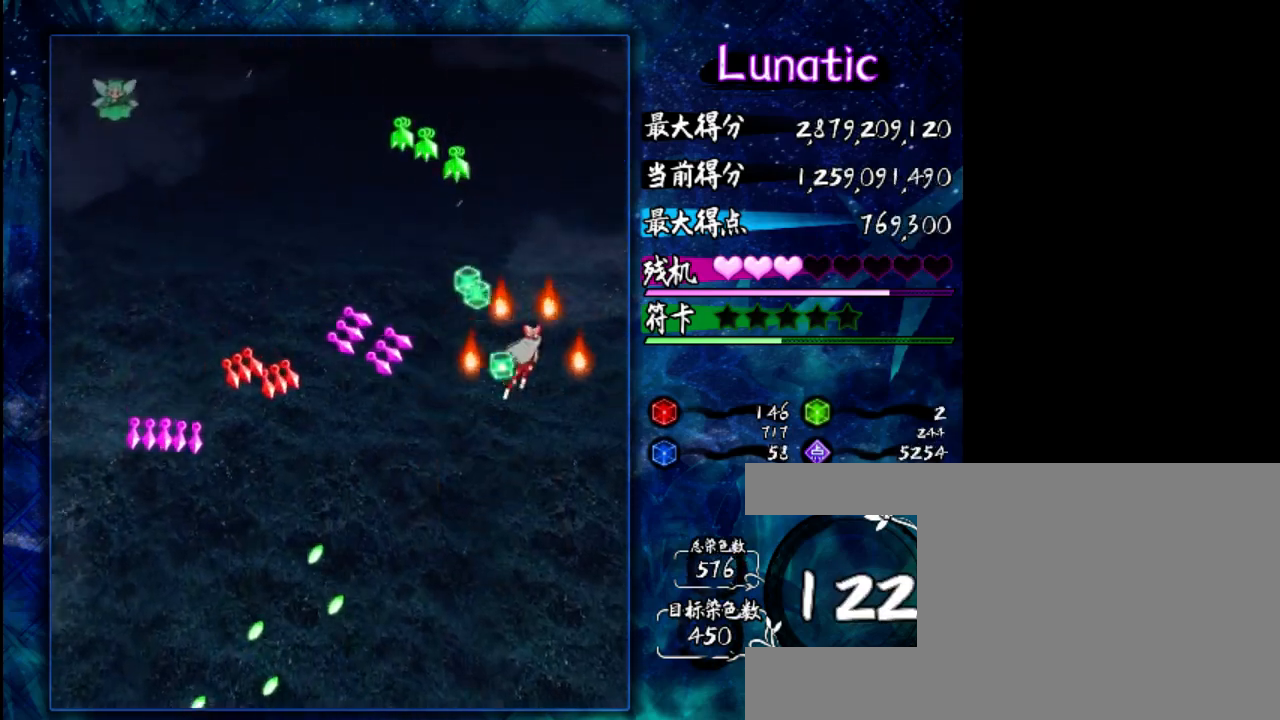
{"keys": ["left", "up"], "events": [[33, "up", "down"], [117, "right", "up"], [450, "left", "down"]]}
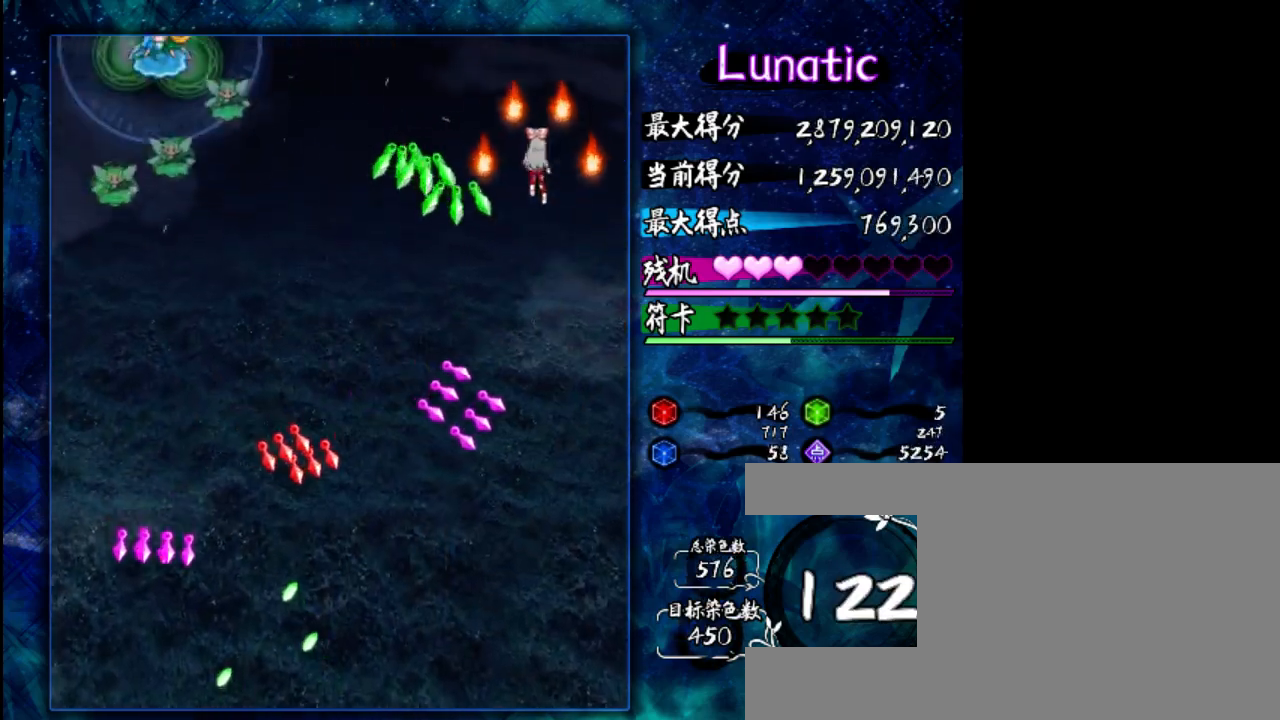
{"keys": ["down", "left"], "events": [[83, "up", "up"], [317, "down", "down"]]}
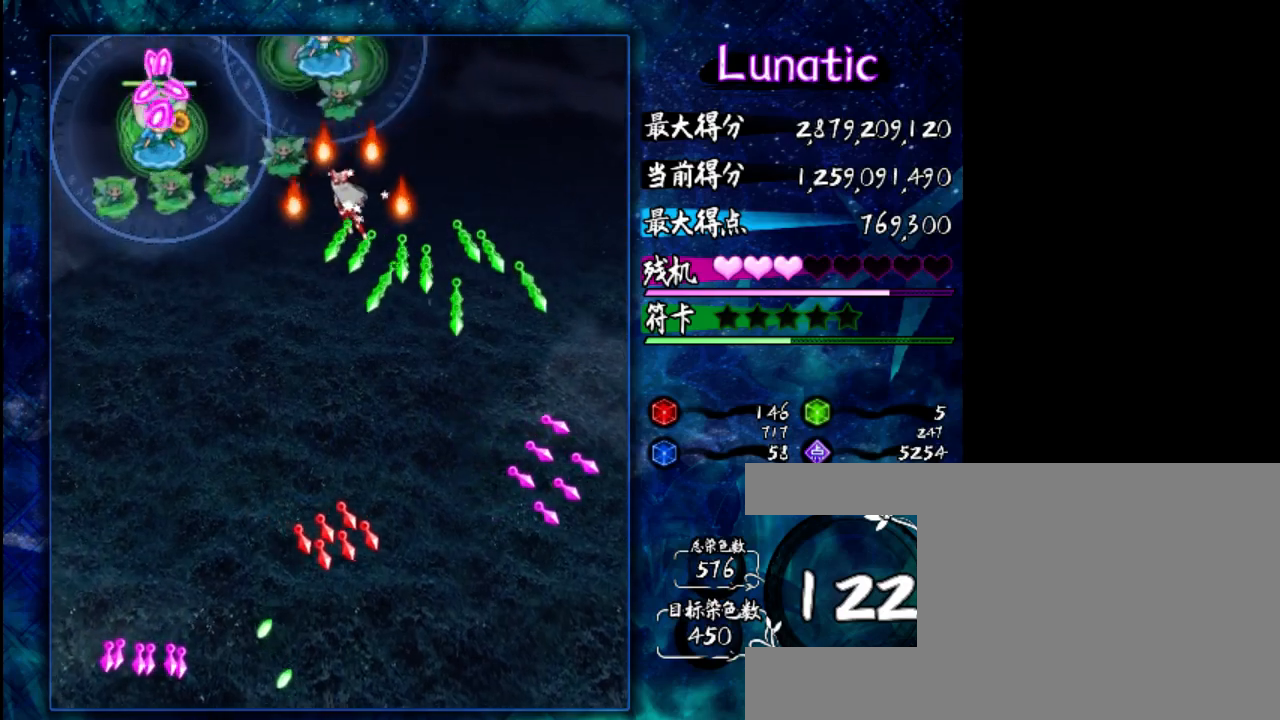
{"keys": ["z"], "events": [[283, "z", "down"], [350, "shift", "down"], [417, "down", "up"], [450, "left", "up"], [483, "shift", "up"]]}
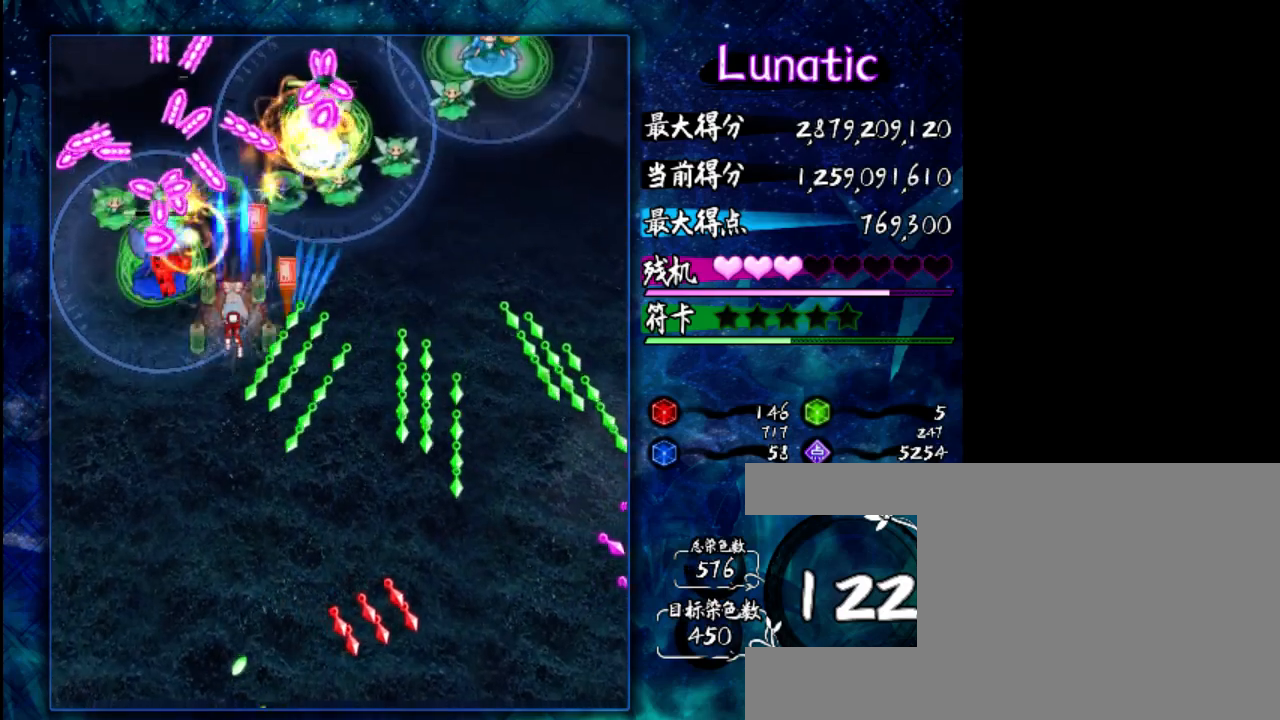
{"keys": ["down", "right", "z"], "events": [[83, "shift", "down"], [117, "right", "down"], [117, "up", "down"], [217, "shift", "up"], [250, "up", "up"], [417, "down", "down"]]}
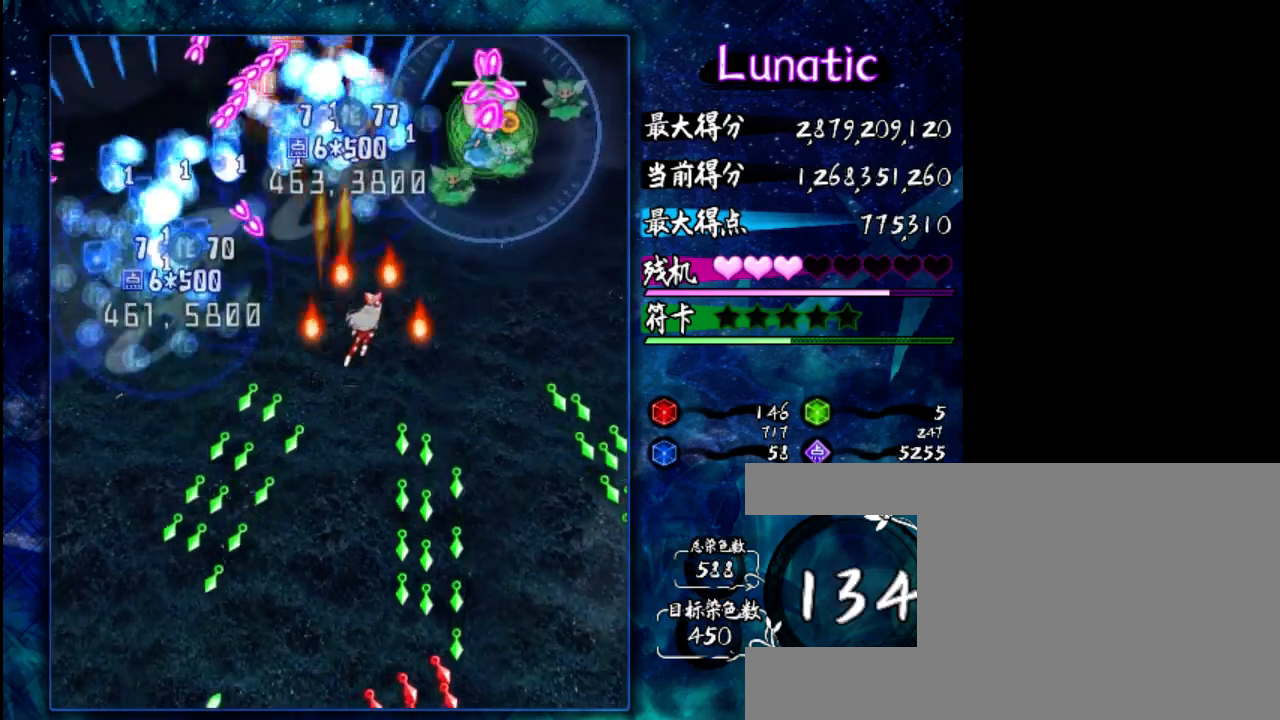
{"keys": ["down", "shift", "z"], "events": [[33, "shift", "down"], [100, "shift", "up"], [167, "down", "up"], [300, "down", "down"], [333, "shift", "down"], [400, "right", "up"], [433, "shift", "up"], [500, "shift", "down"]]}
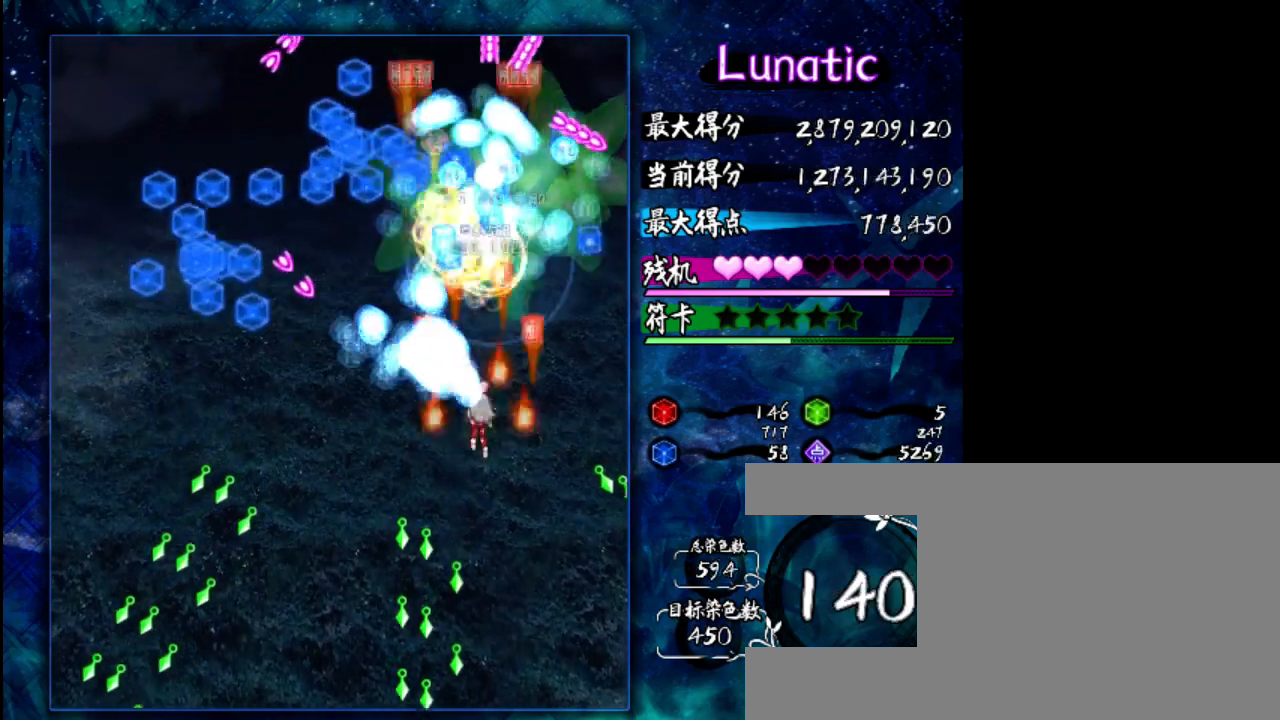
{"keys": ["z"], "events": [[100, "shift", "up"], [233, "down", "up"]]}
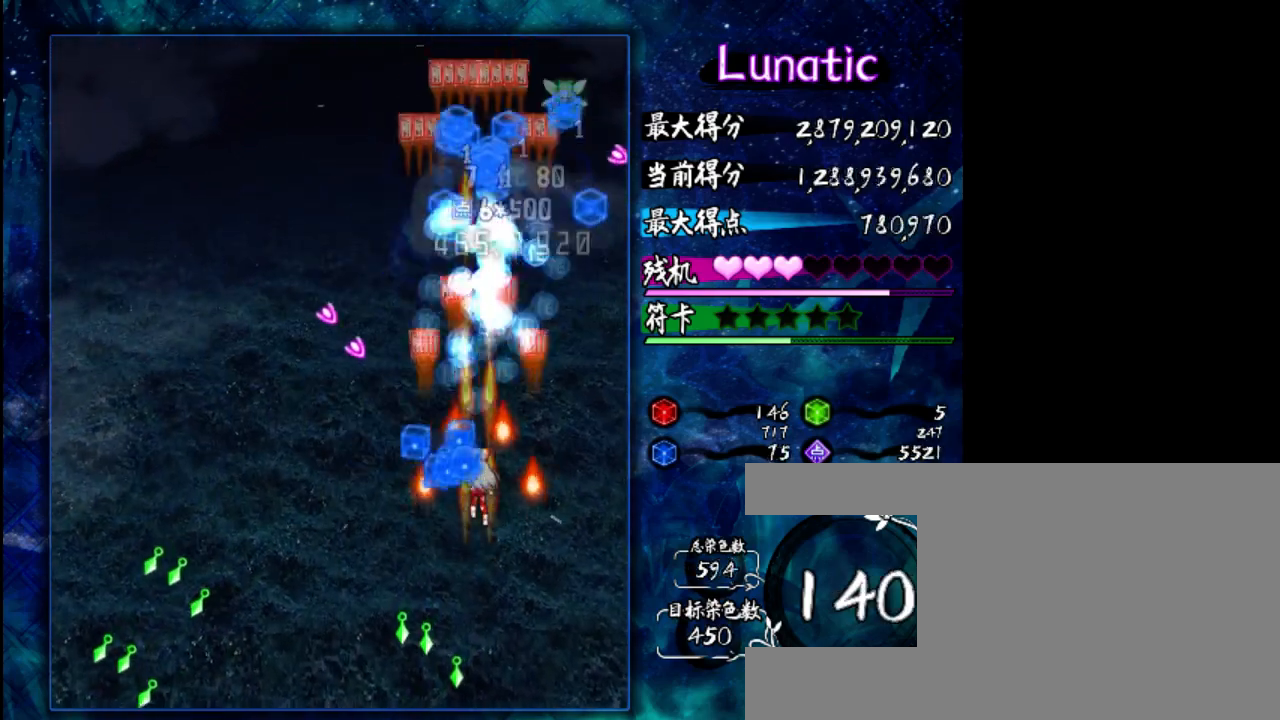
{"keys": ["left", "shift", "z"], "events": [[33, "down", "down"], [300, "shift", "down"], [367, "down", "up"], [400, "left", "down"]]}
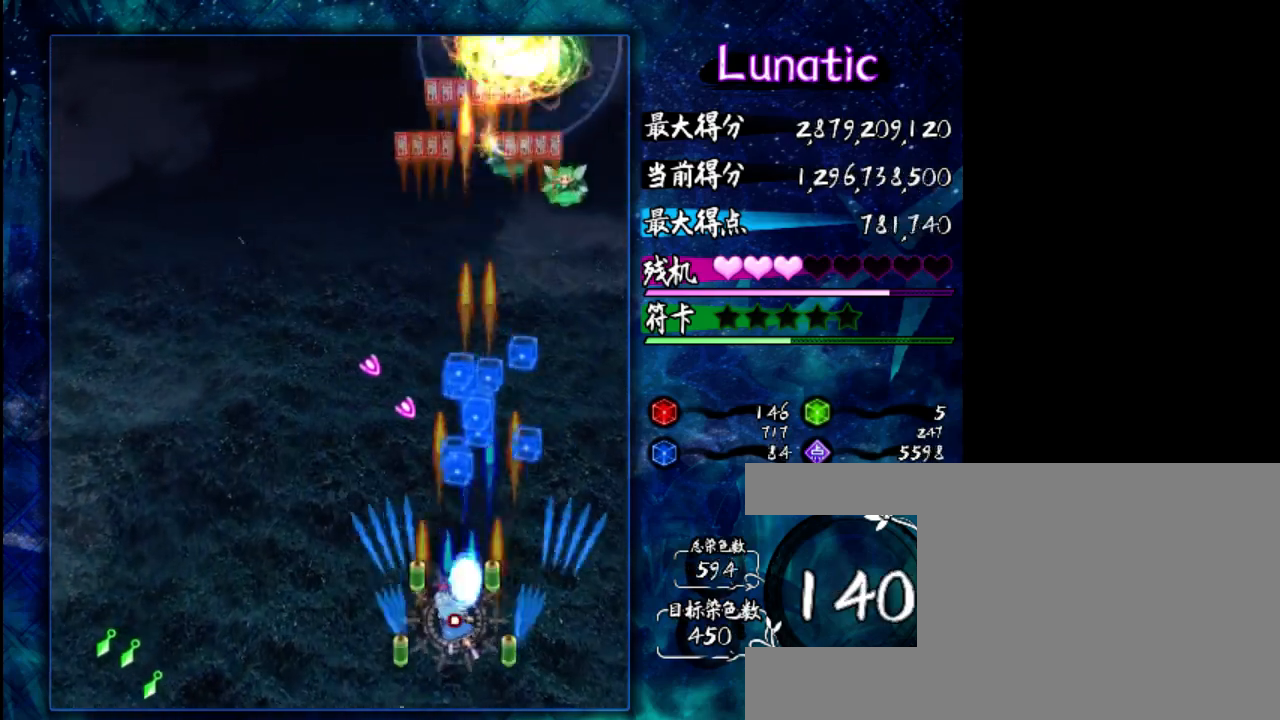
{"keys": ["shift", "z"], "events": [[33, "left", "up"], [133, "up", "down"], [233, "up", "up"]]}
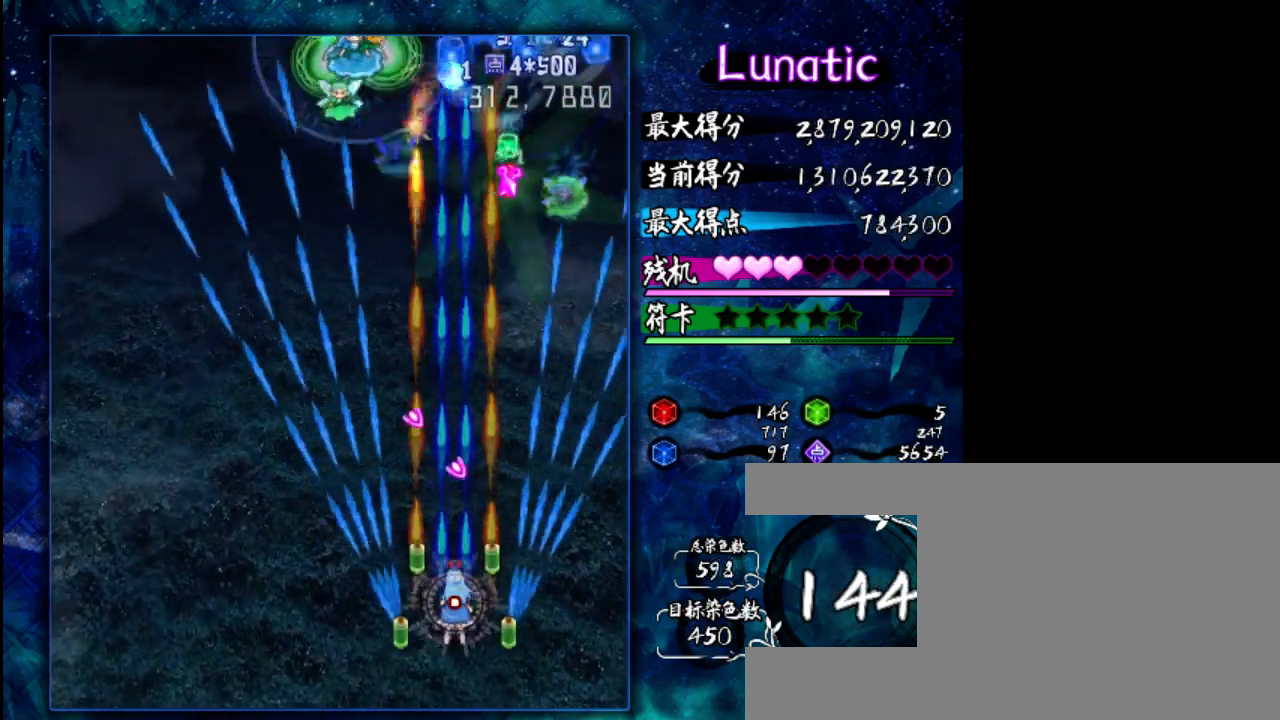
{"keys": ["shift", "z"], "events": []}
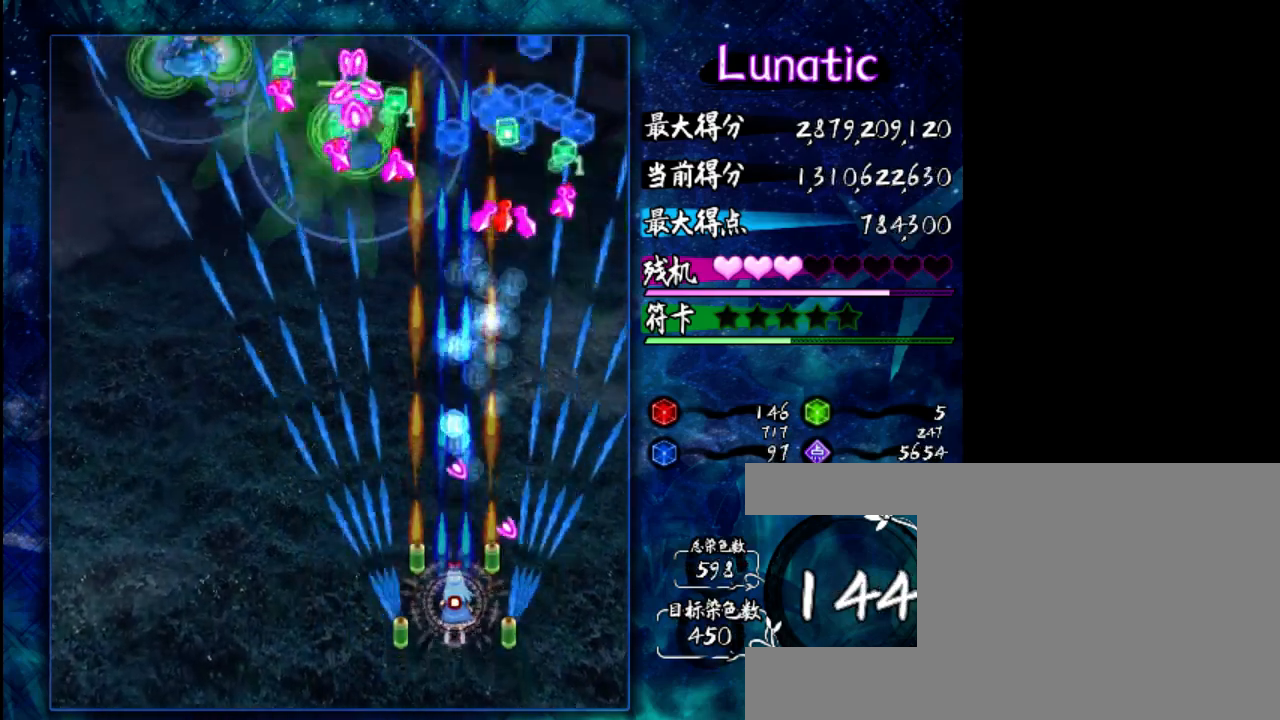
{"keys": ["left", "shift", "up", "z"], "events": [[183, "left", "down"], [417, "up", "down"]]}
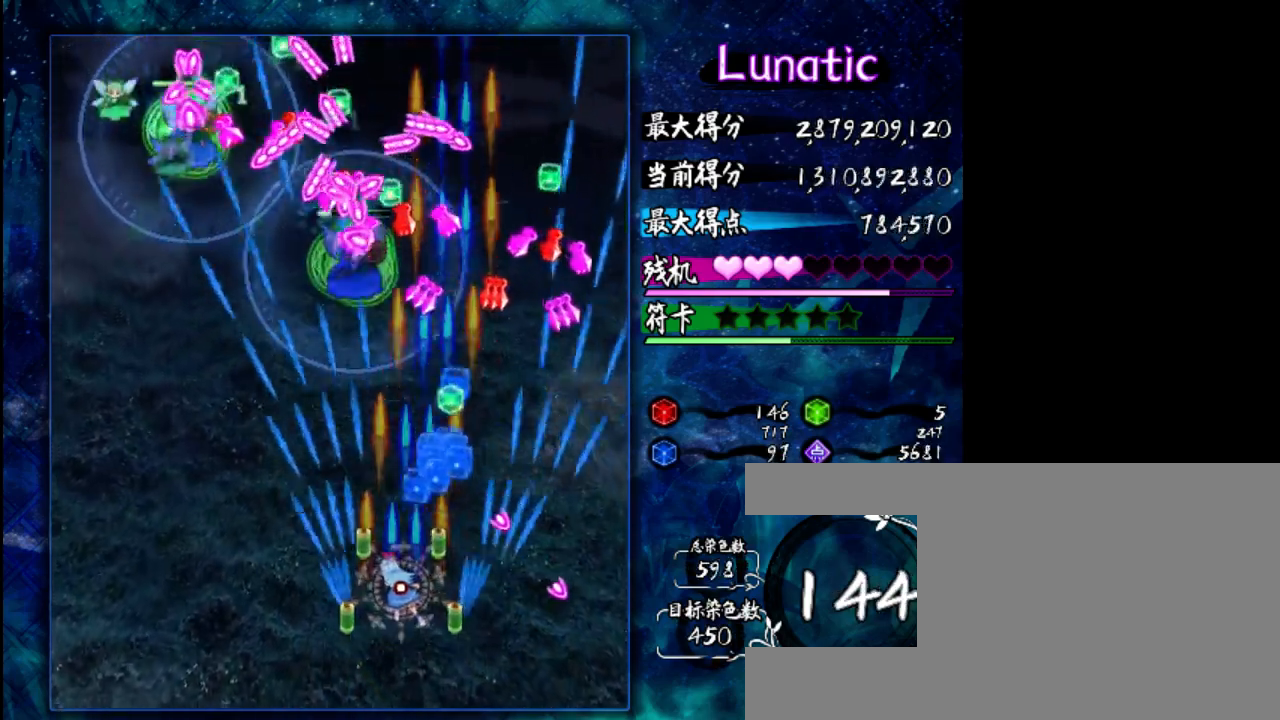
{"keys": ["shift", "z"], "events": [[17, "up", "up"], [150, "left", "up"]]}
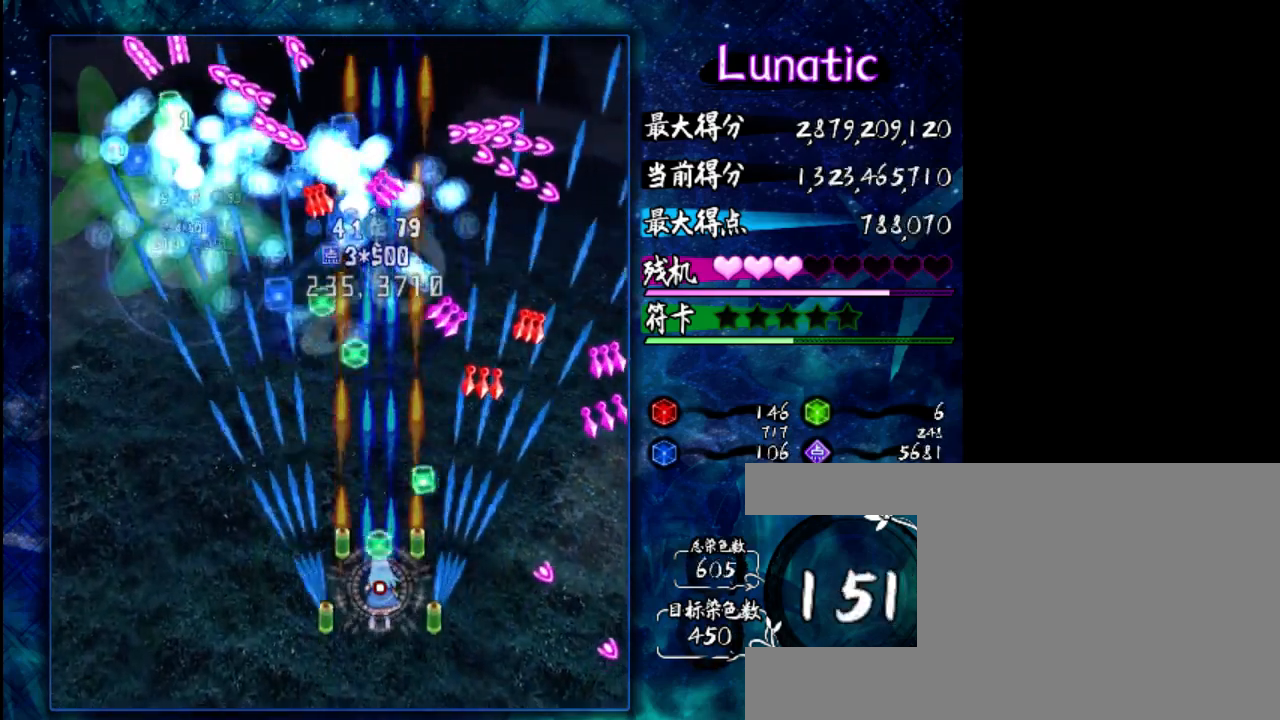
{"keys": ["shift", "z"], "events": [[267, "left", "down"], [433, "left", "up"]]}
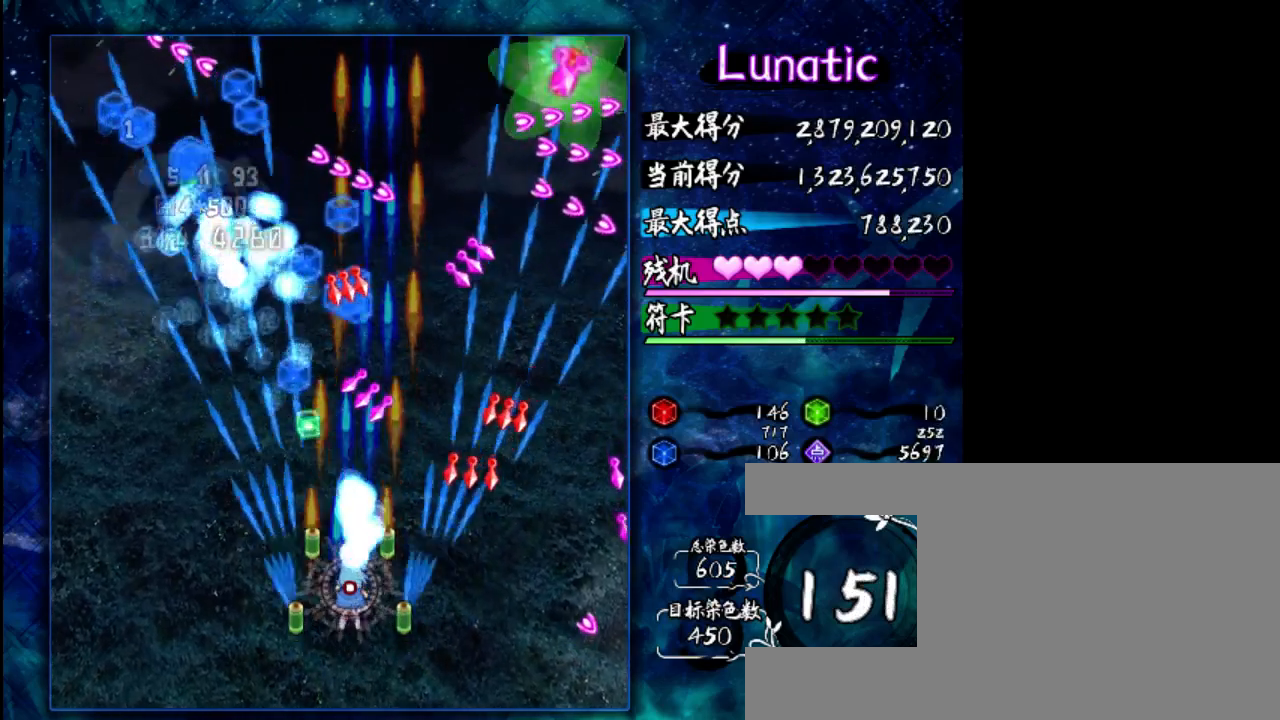
{"keys": ["up", "z"], "events": [[67, "shift", "up"], [433, "up", "down"]]}
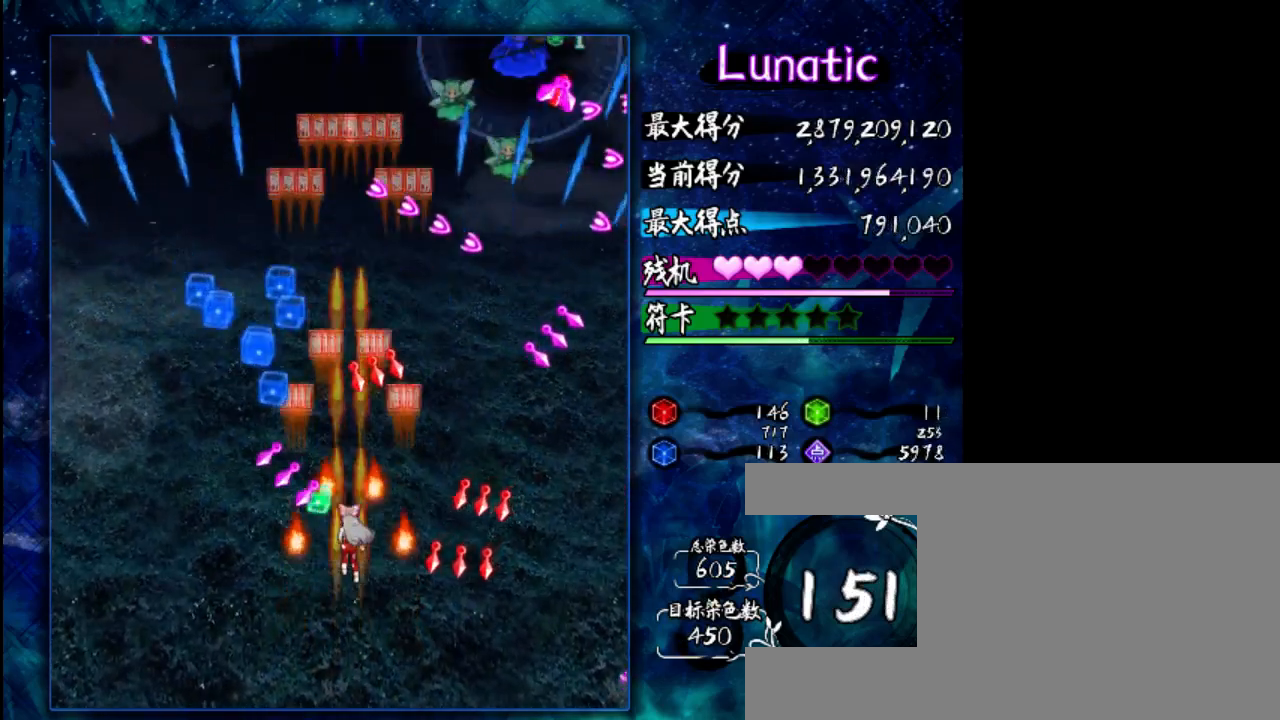
{"keys": ["shift", "z"], "events": [[33, "shift", "down"], [67, "up", "up"]]}
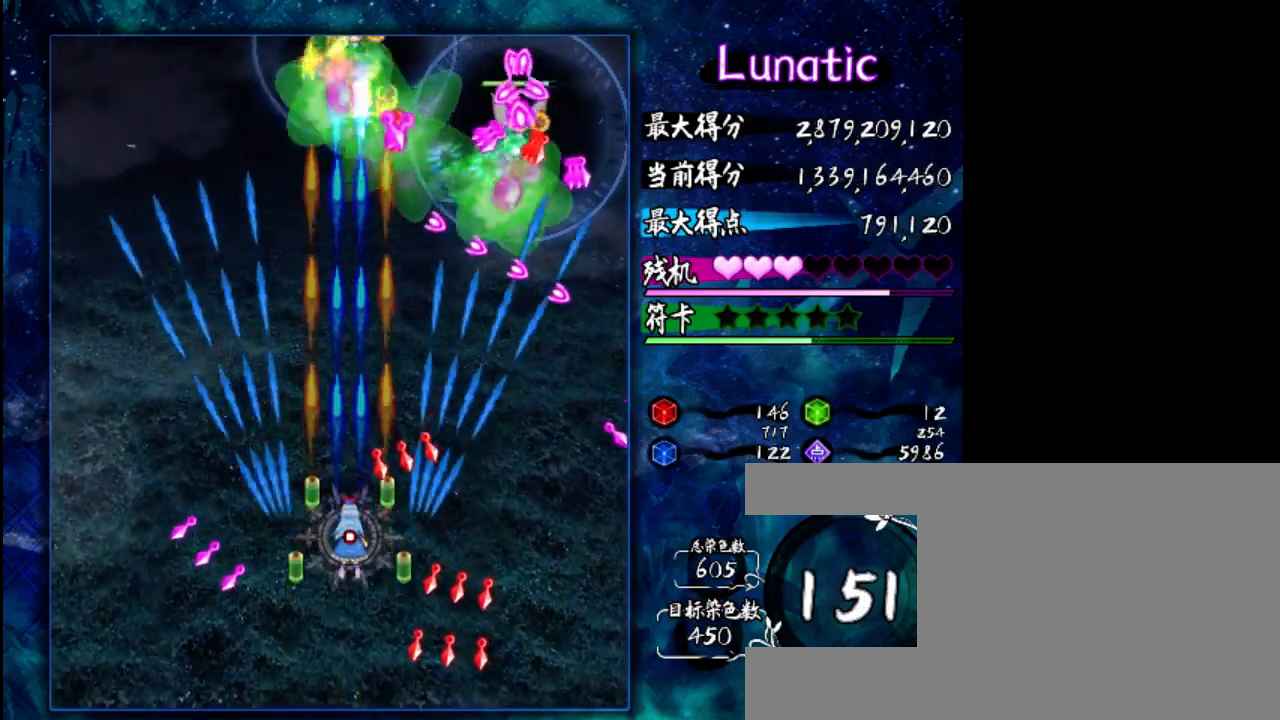
{"keys": ["down", "shift", "z"], "events": [[167, "up", "down"], [267, "up", "up"], [500, "down", "down"]]}
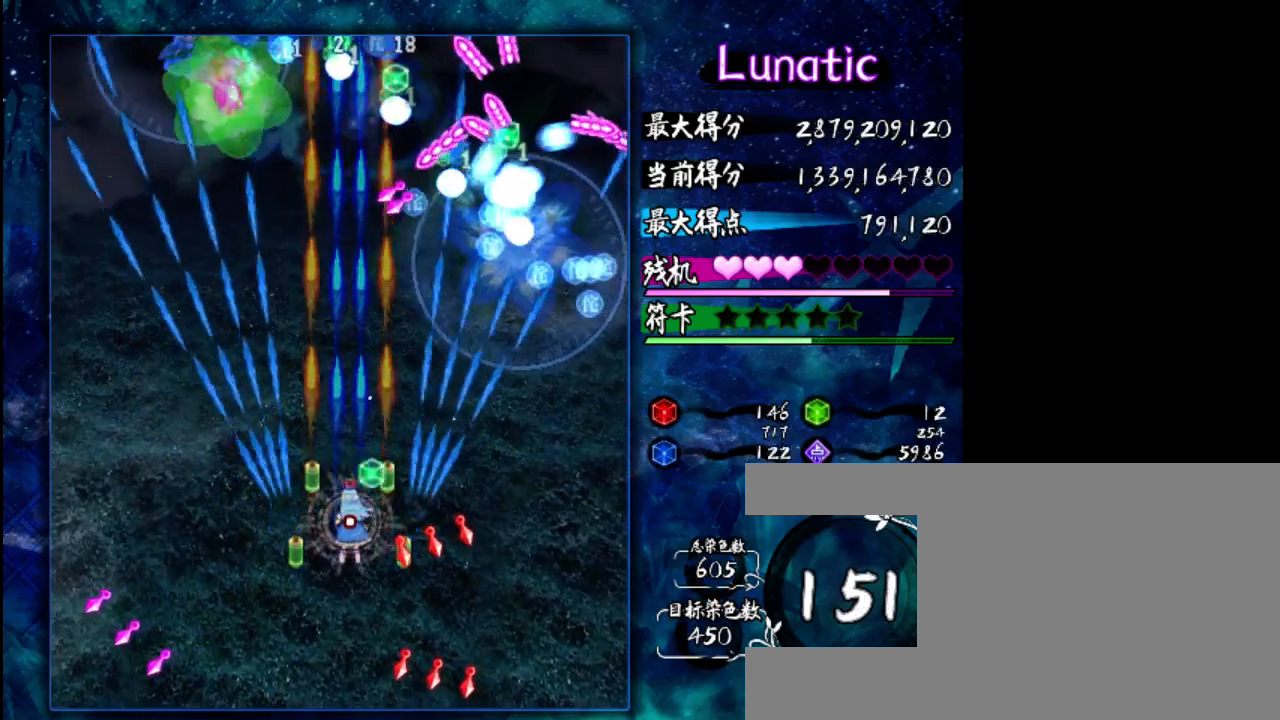
{"keys": ["shift", "z"], "events": [[150, "down", "up"]]}
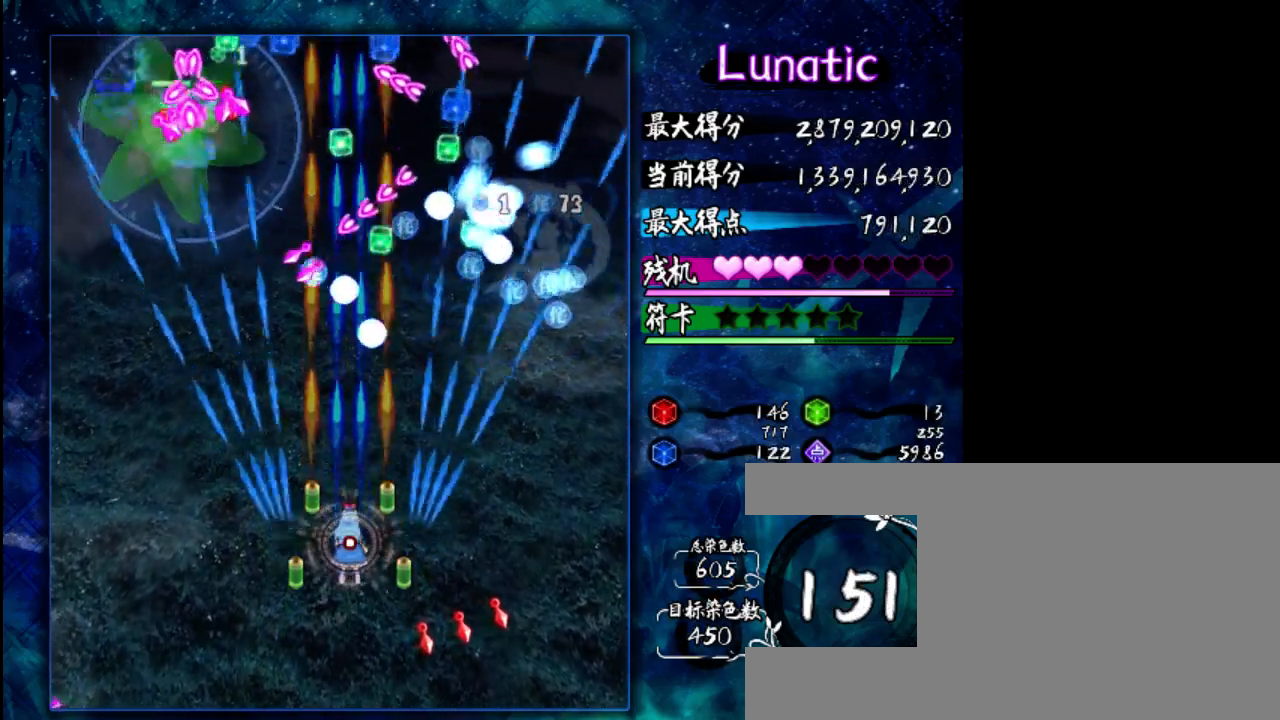
{"keys": ["shift", "z"], "events": []}
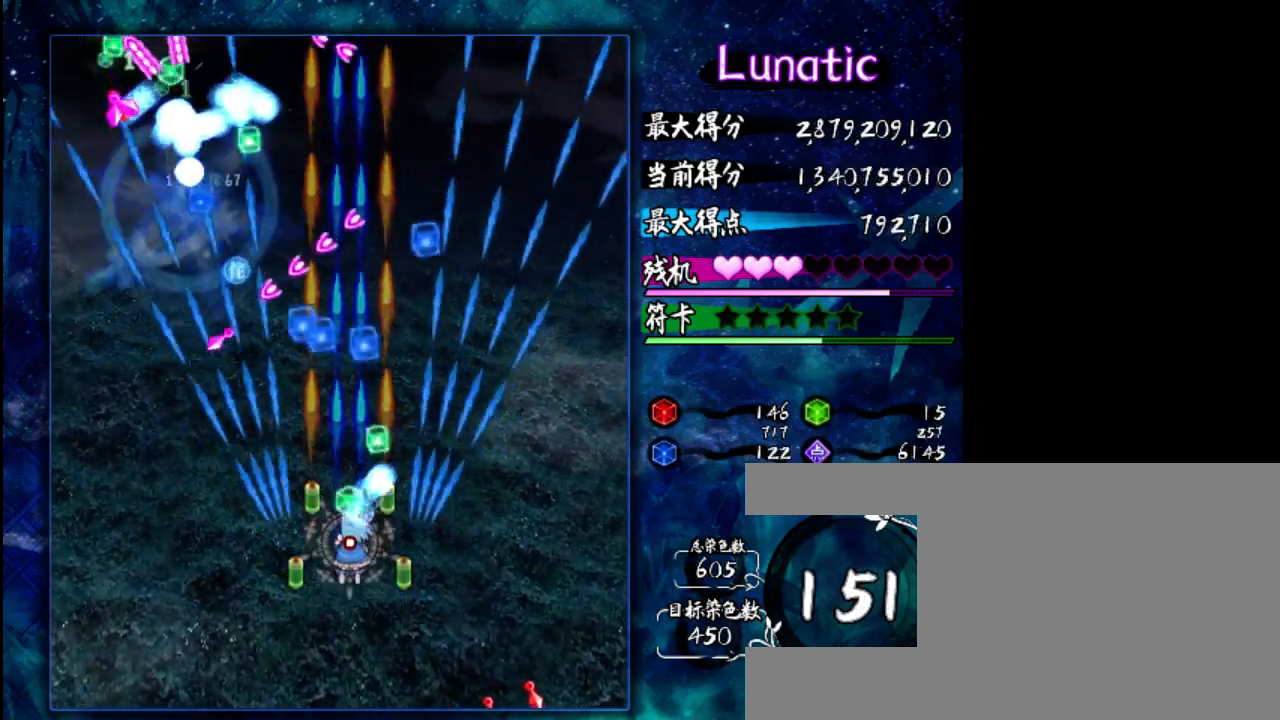
{"keys": ["z"], "events": [[217, "shift", "up"]]}